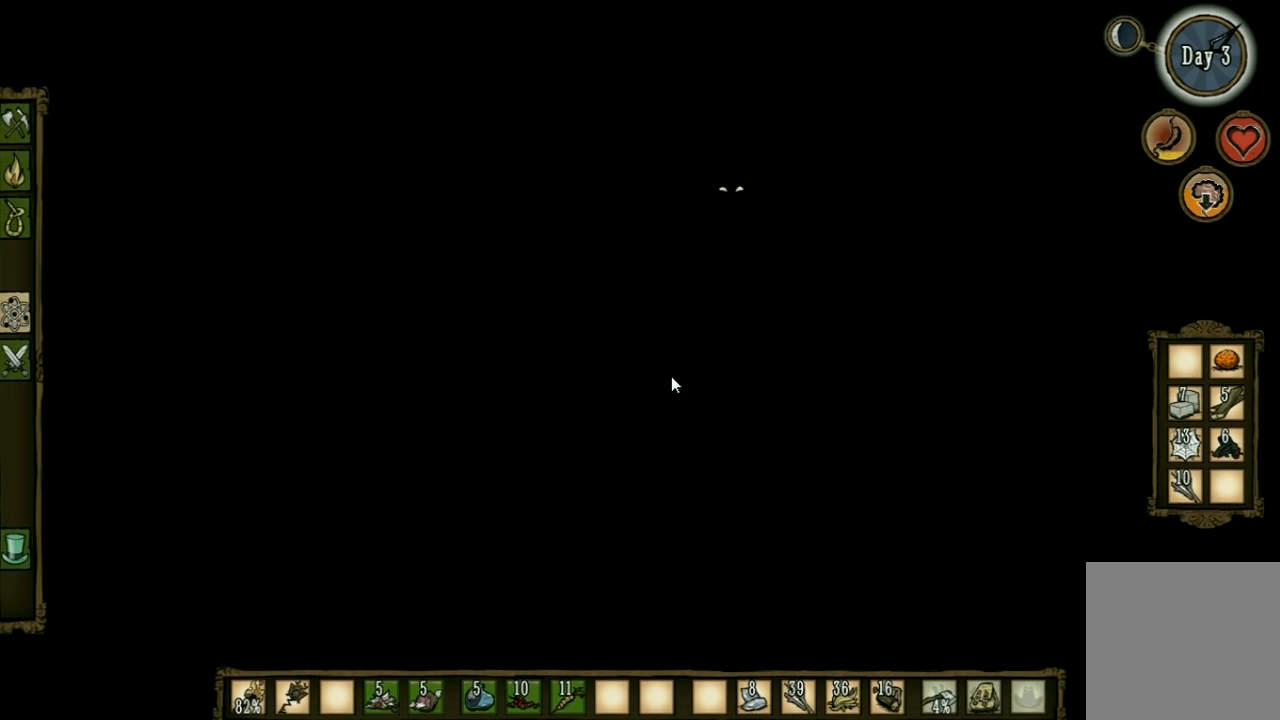
Gameplay with keyboard and mouse; each line is a JSON object with the keys held at the frame after it. "events" lists presses ("down") and releases ("up") of "1", "2", "3", "4", "5", "a", "c", "ctrl", "d", "e", "f", "q", "r", "s", "shift", "space", "tab", "v", "w", "x" and "z" between this image and that frame as [ms after this image, input, new state], when the widget could be followed in between. No other keys are recorded. Mouse input is not recorded. Not read: other_keys.
{"keys": ["f"], "events": []}
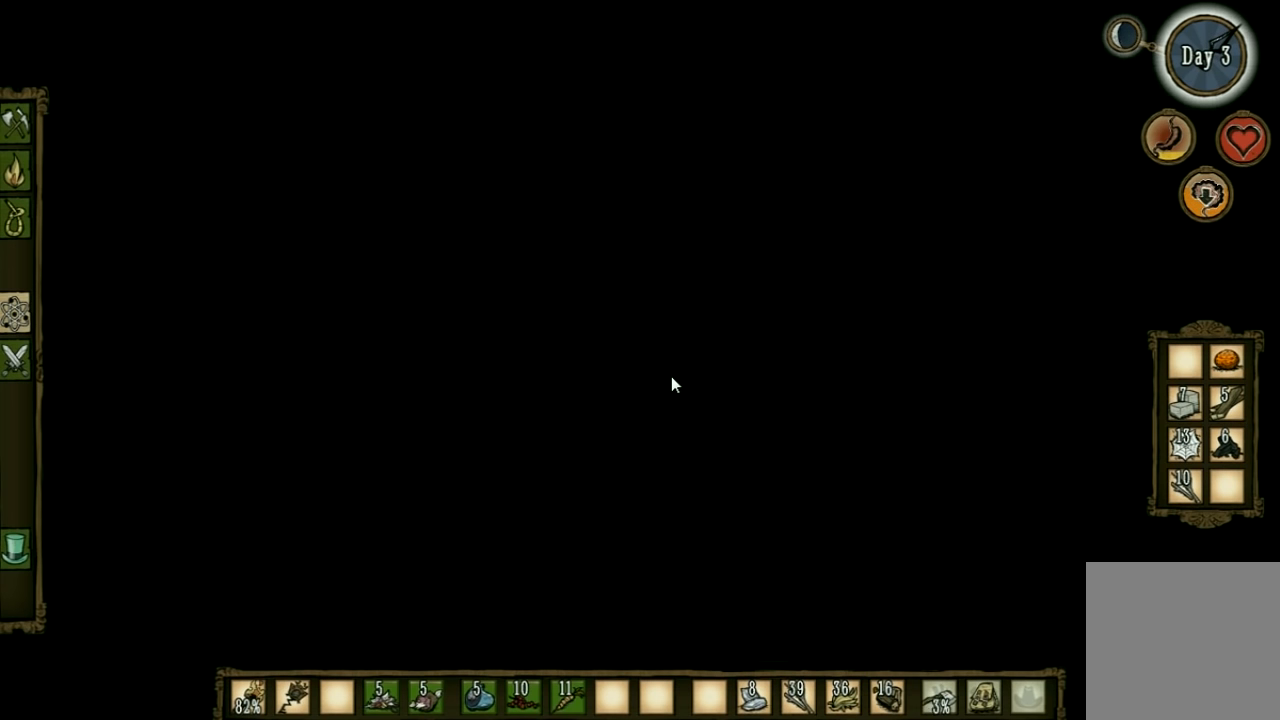
{"keys": ["f"], "events": []}
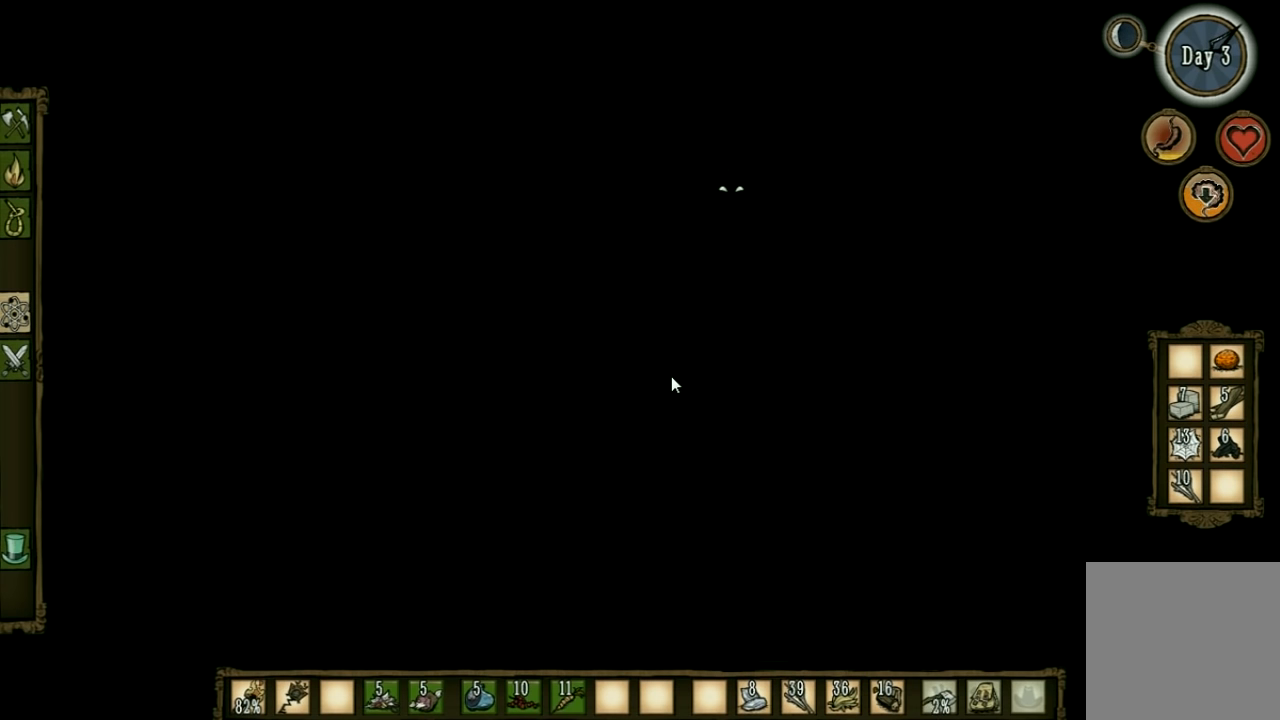
{"keys": ["f"], "events": []}
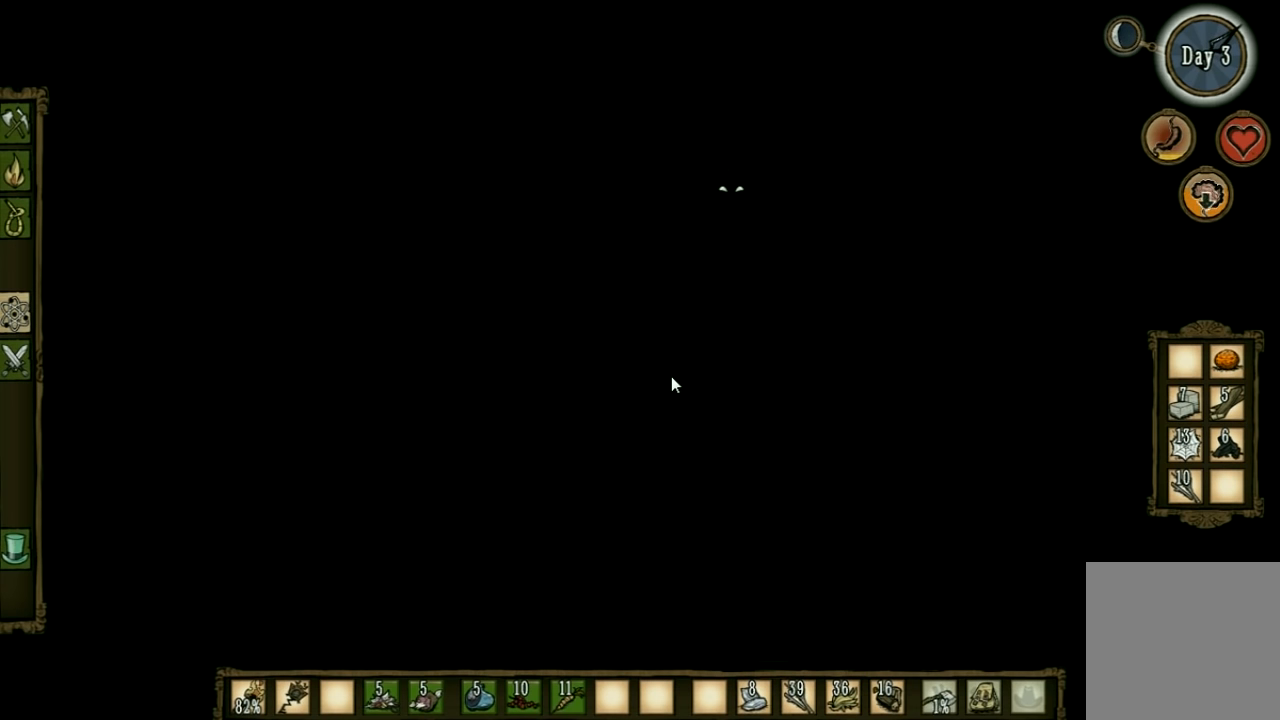
{"keys": ["f"], "events": [[333, "shift", "down"], [433, "shift", "up"]]}
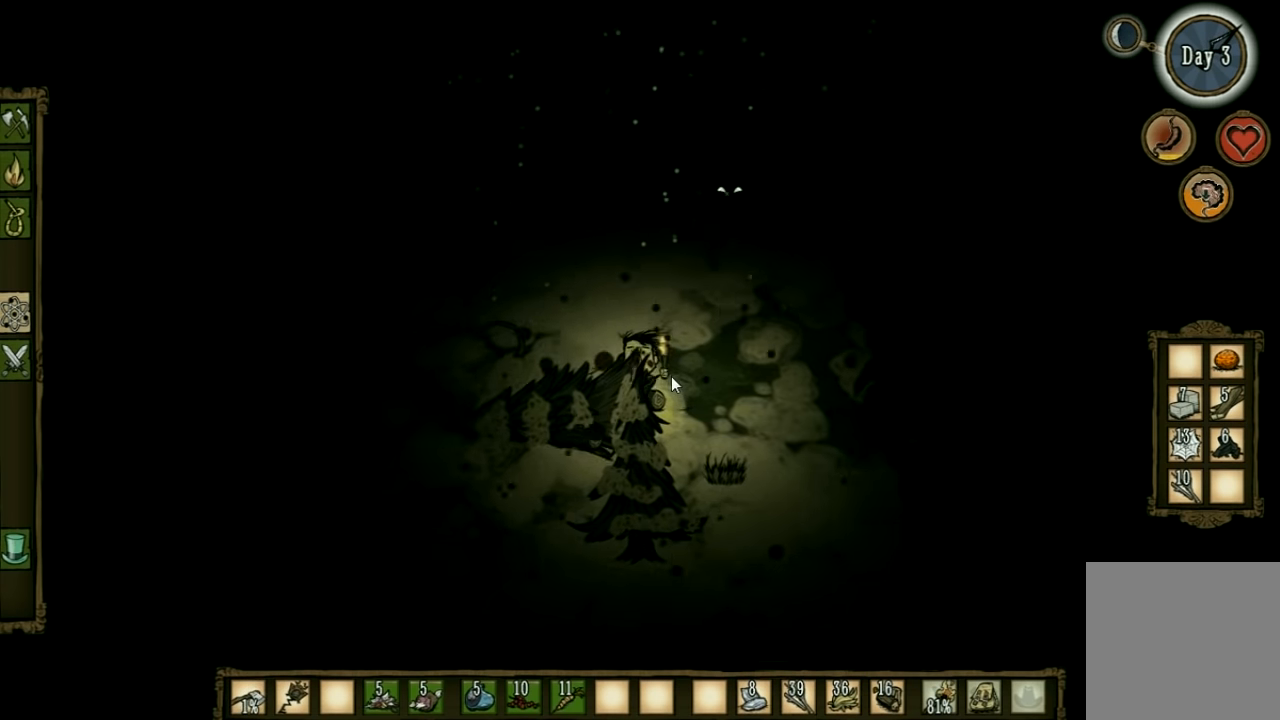
{"keys": [], "events": [[100, "f", "up"]]}
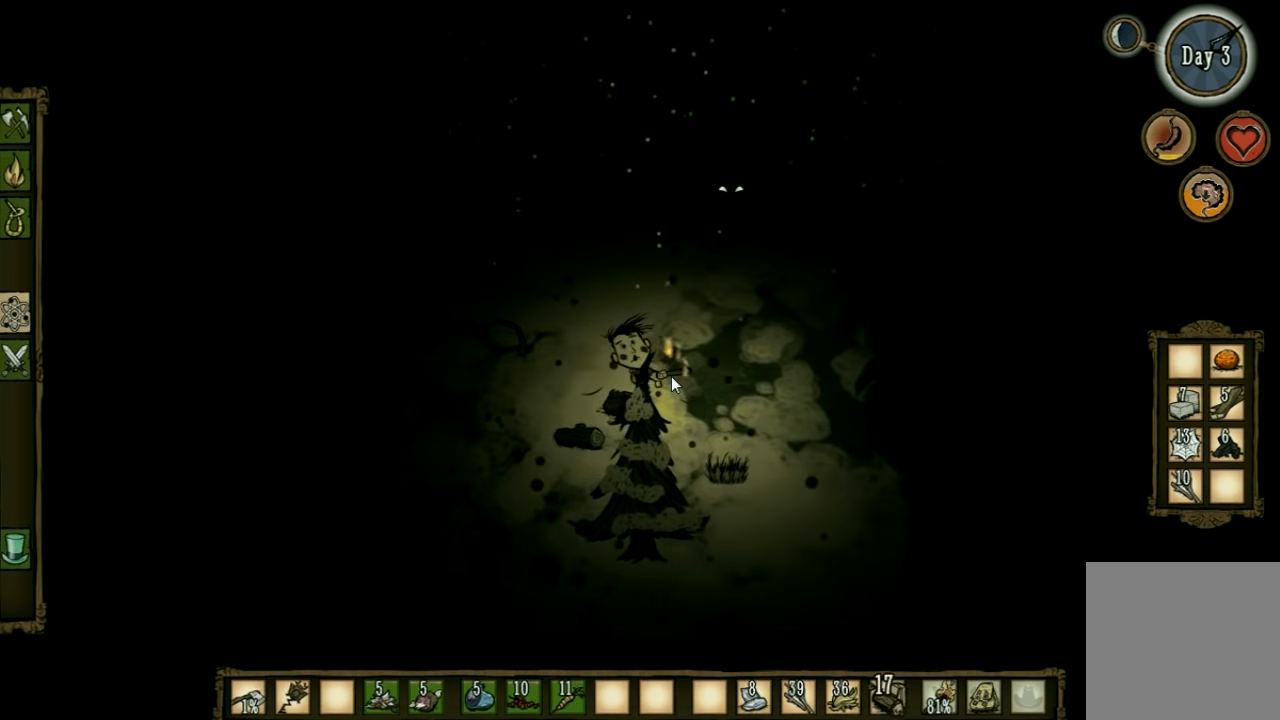
{"keys": ["a", "s"], "events": [[200, "a", "down"], [433, "s", "down"]]}
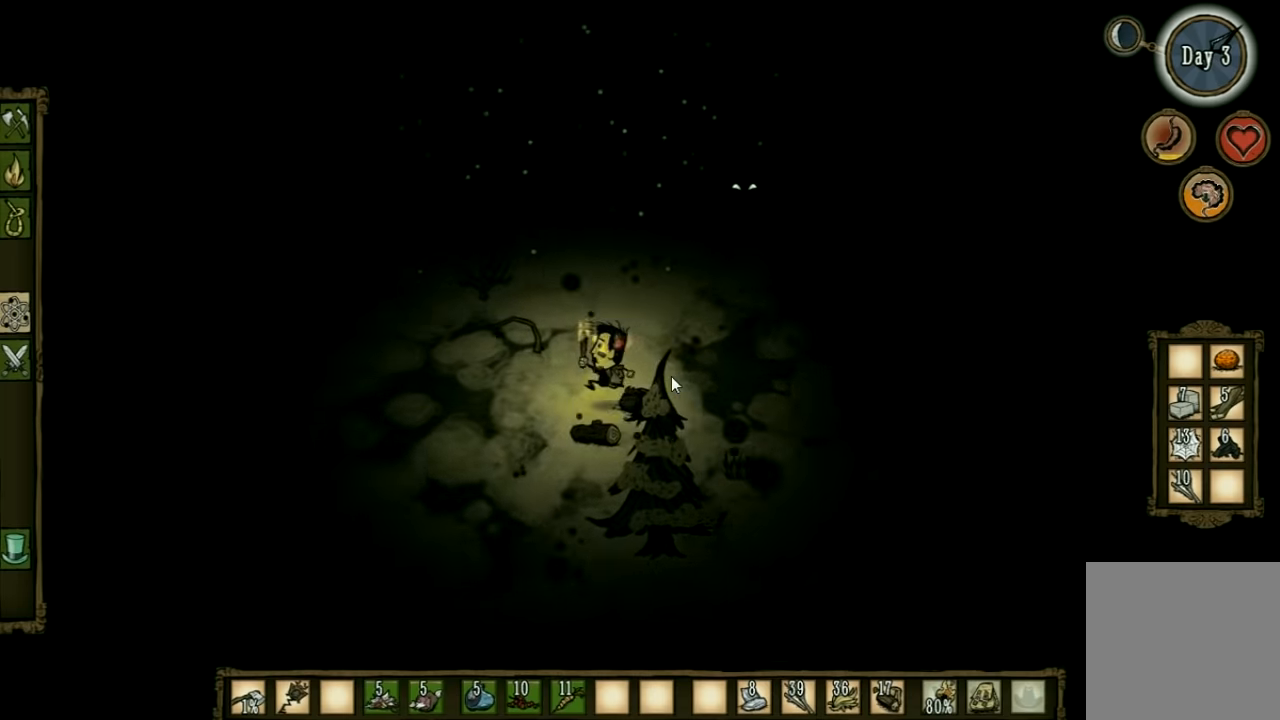
{"keys": ["f"], "events": [[233, "a", "up"], [233, "s", "up"], [266, "f", "down"]]}
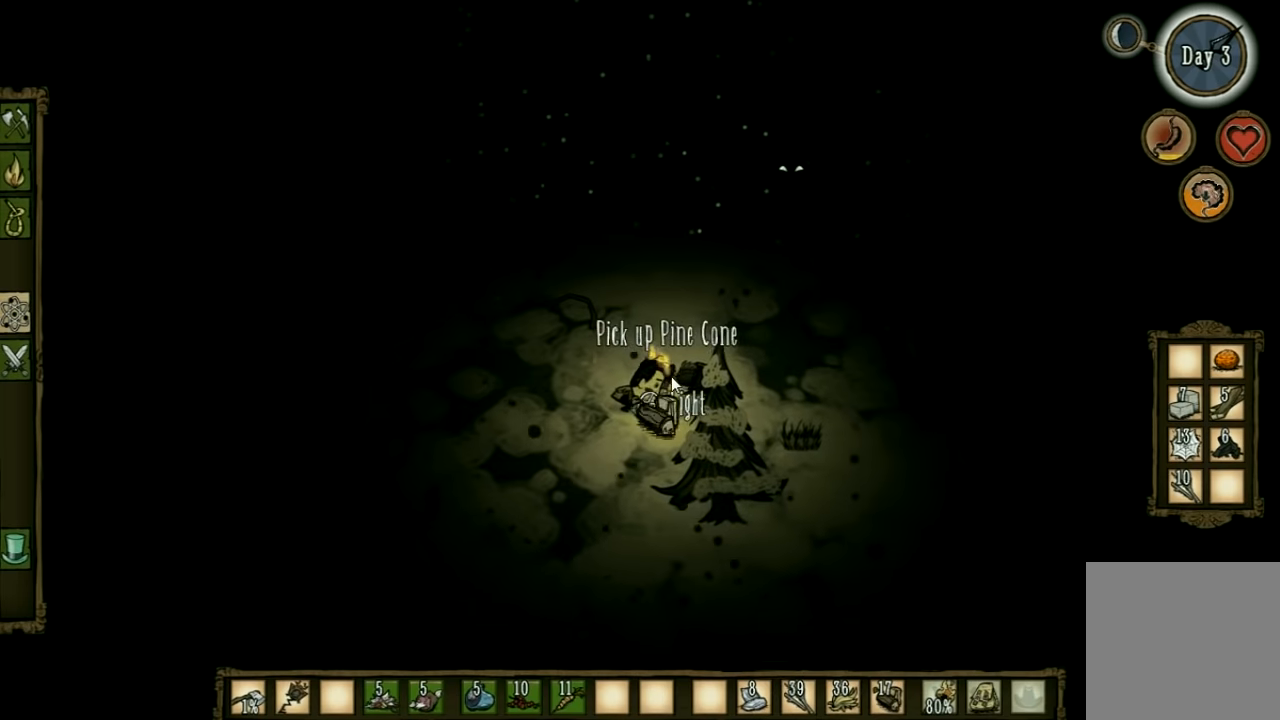
{"keys": ["d", "w"], "events": [[100, "f", "up"], [200, "d", "down"], [500, "w", "down"]]}
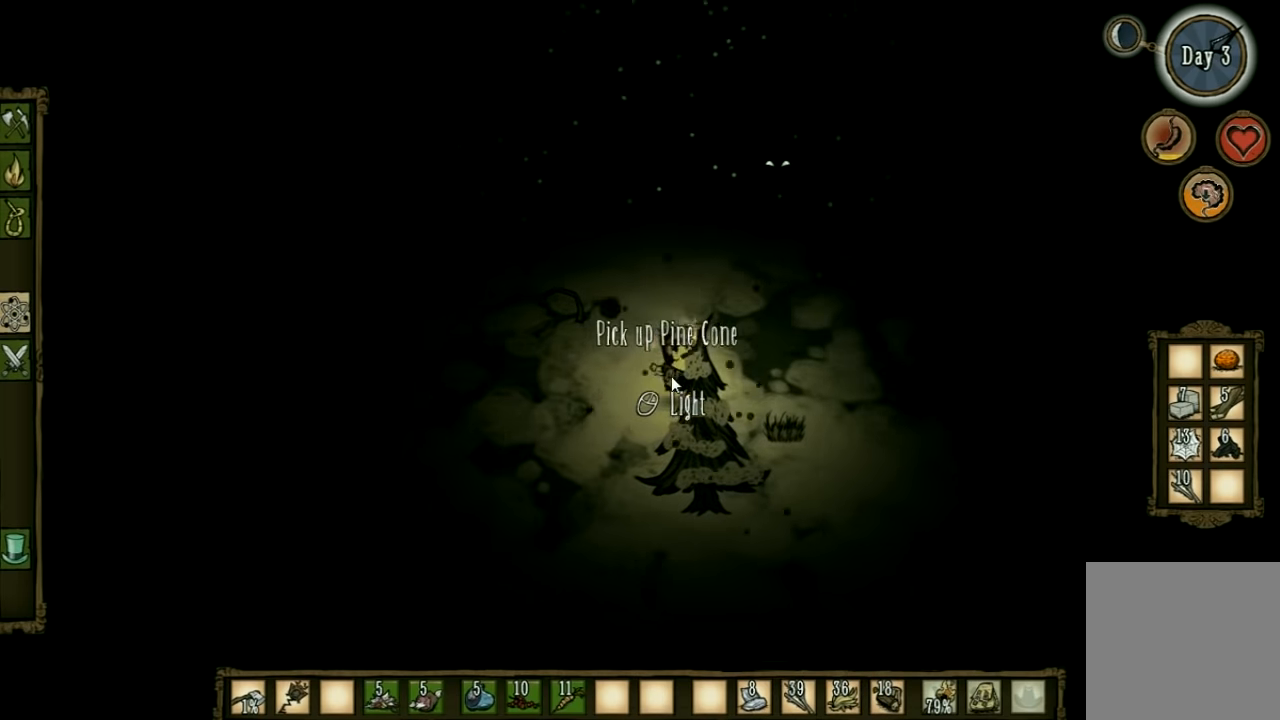
{"keys": [], "events": [[100, "d", "up"], [100, "w", "up"], [233, "f", "down"], [433, "f", "up"]]}
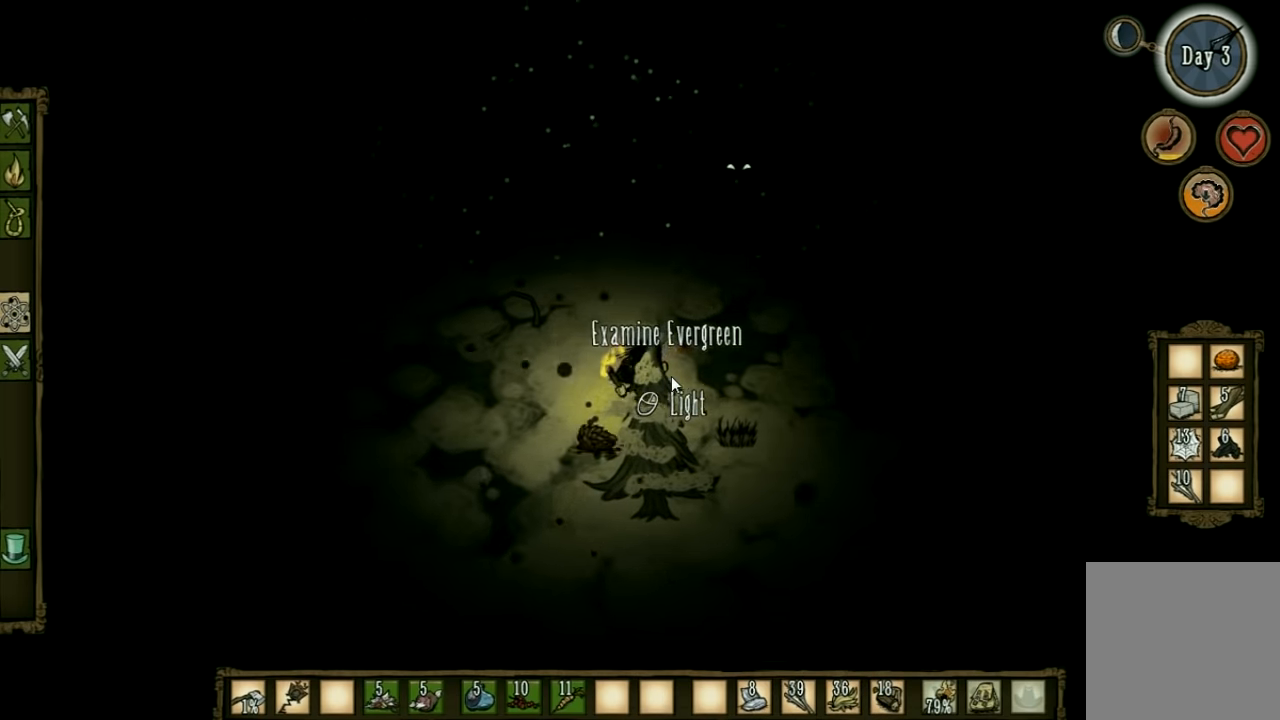
{"keys": ["q", "w"], "events": [[133, "w", "down"], [500, "q", "down"]]}
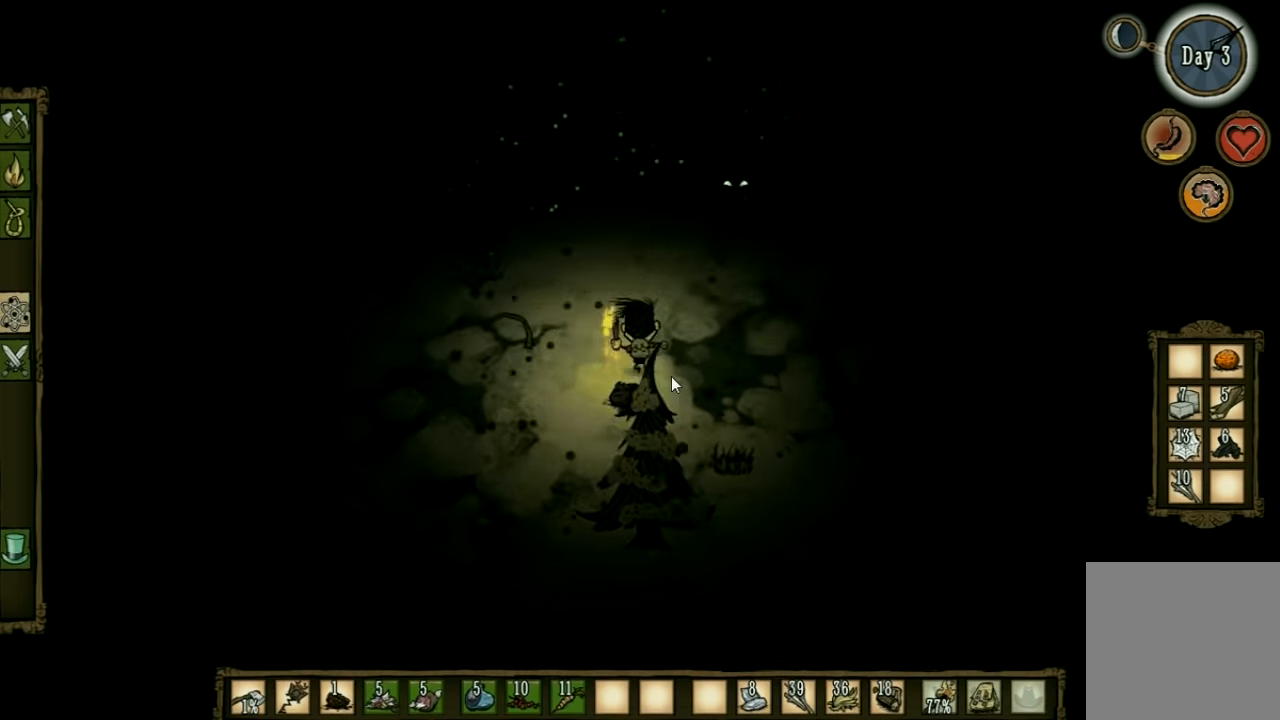
{"keys": ["d", "s"], "events": [[100, "q", "up"], [133, "w", "up"], [300, "s", "down"], [366, "d", "down"]]}
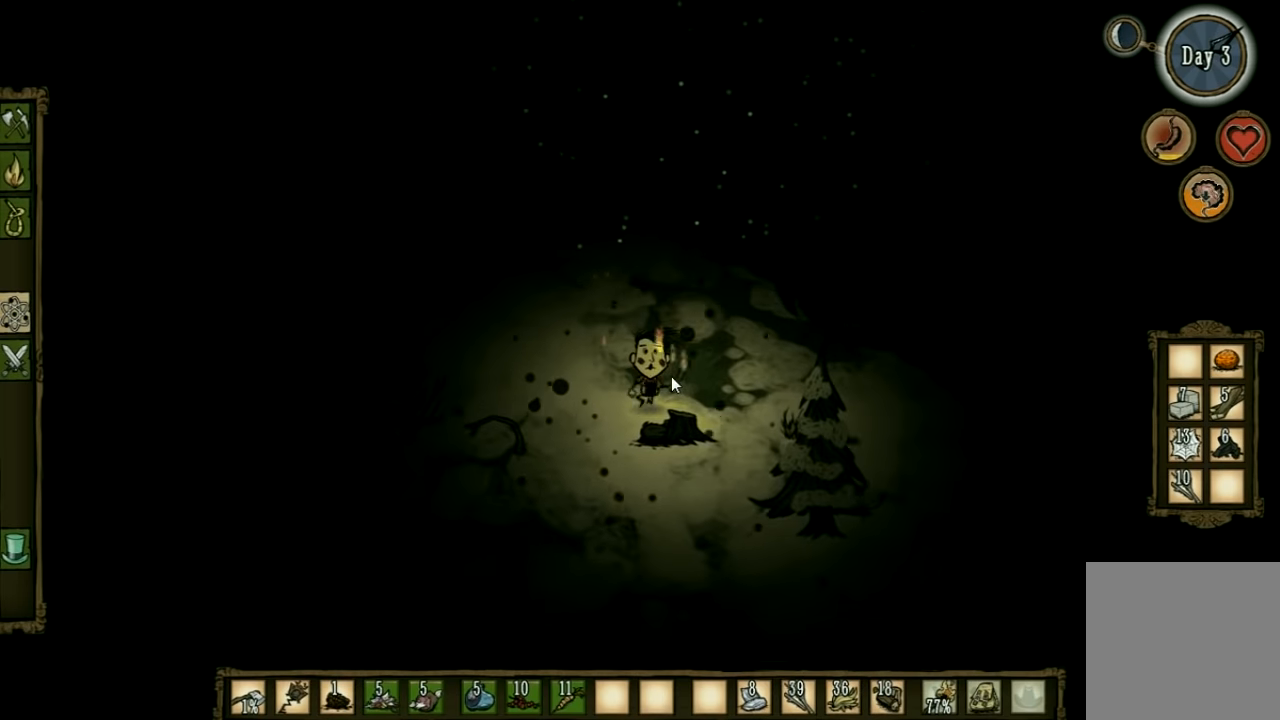
{"keys": ["f"], "events": [[133, "d", "up"], [133, "s", "up"], [433, "f", "down"]]}
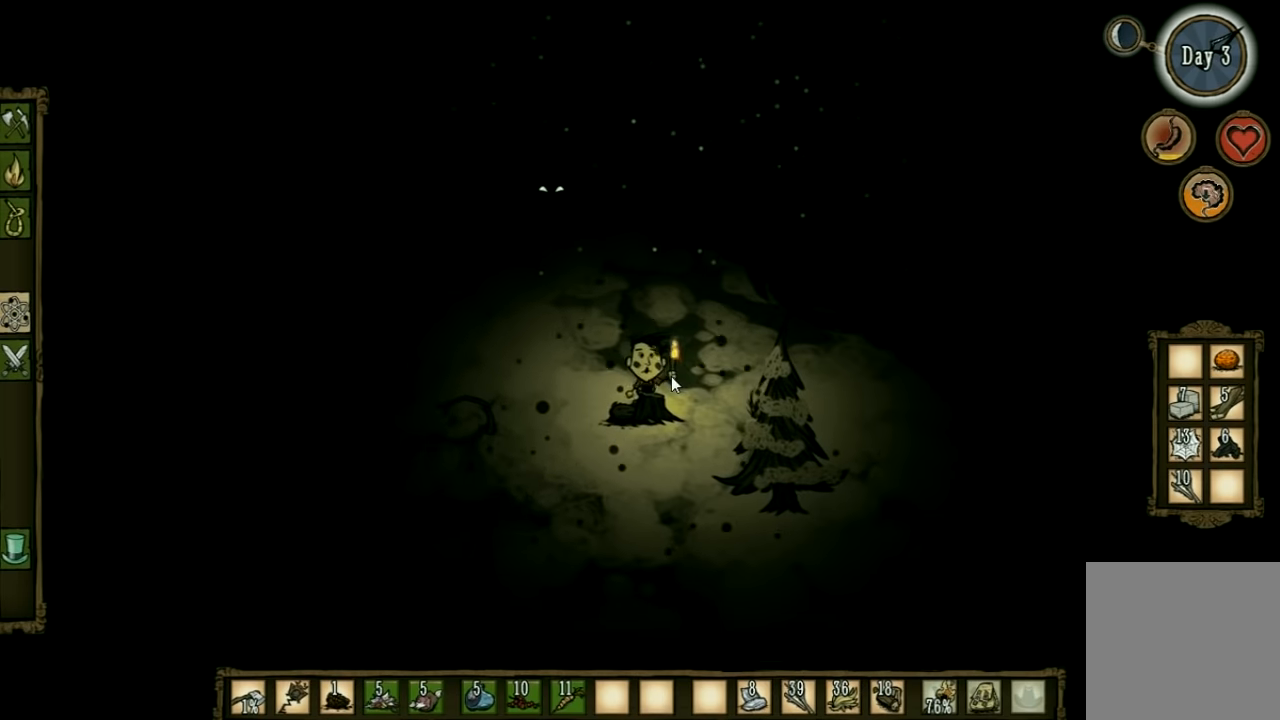
{"keys": [], "events": [[100, "f", "up"]]}
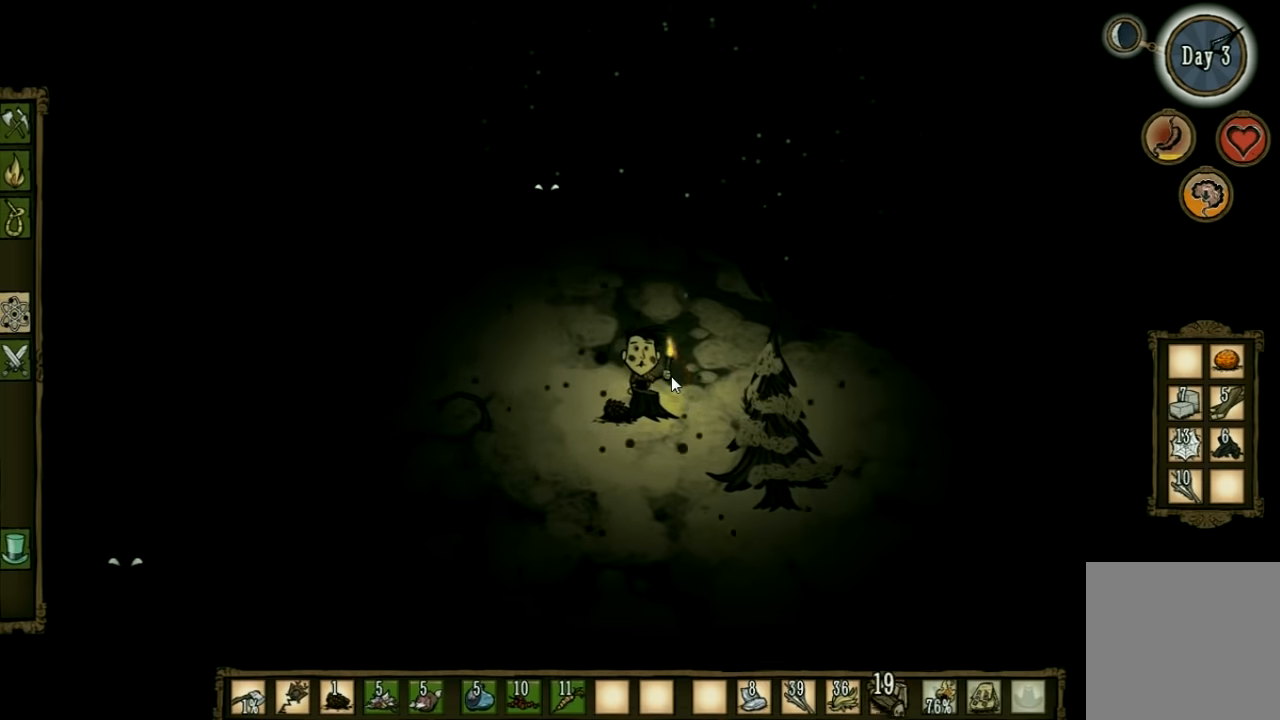
{"keys": ["w"], "events": [[133, "a", "down"], [233, "w", "down"], [366, "a", "up"]]}
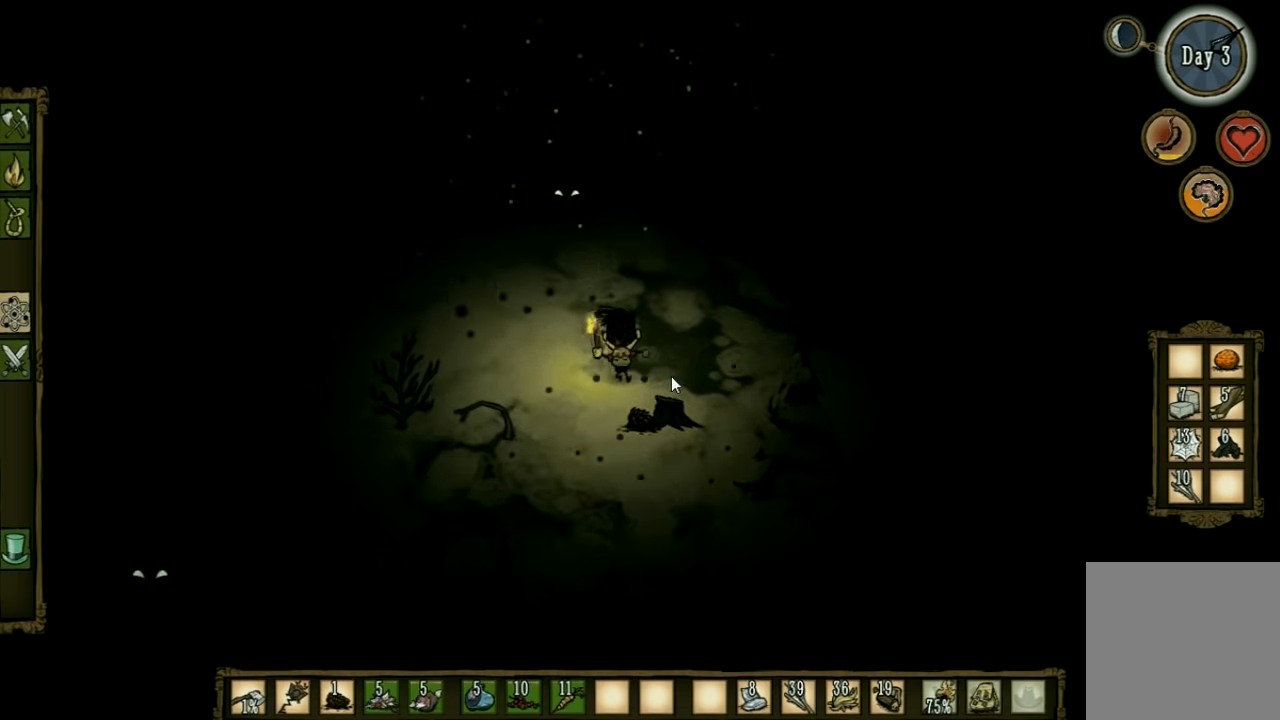
{"keys": [], "events": [[466, "w", "up"]]}
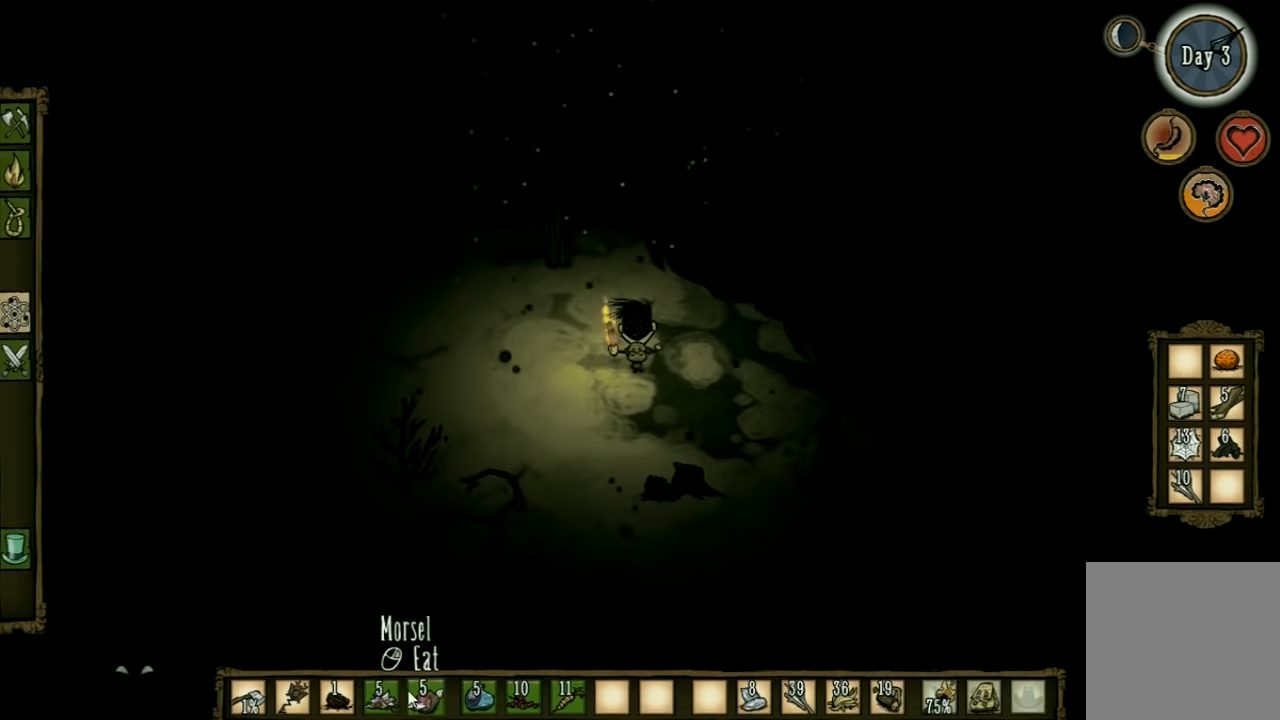
{"keys": [], "events": []}
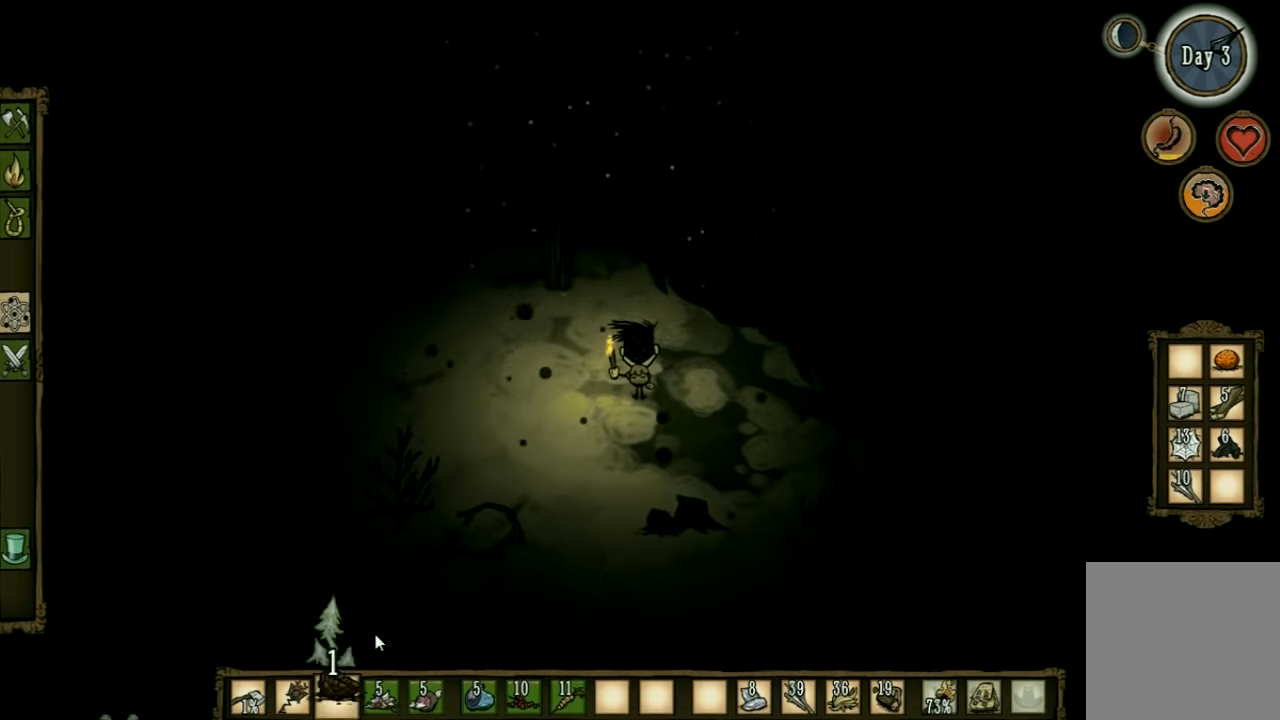
{"keys": [], "events": []}
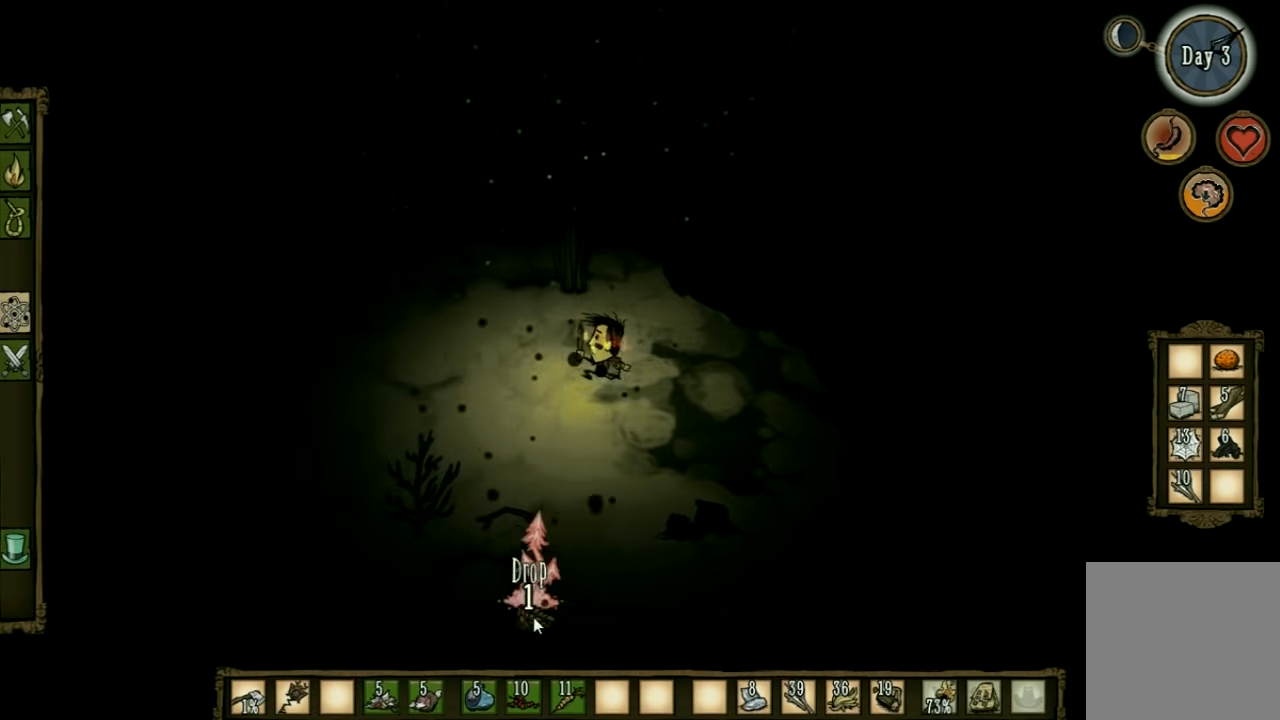
{"keys": ["w"], "events": [[467, "w", "down"]]}
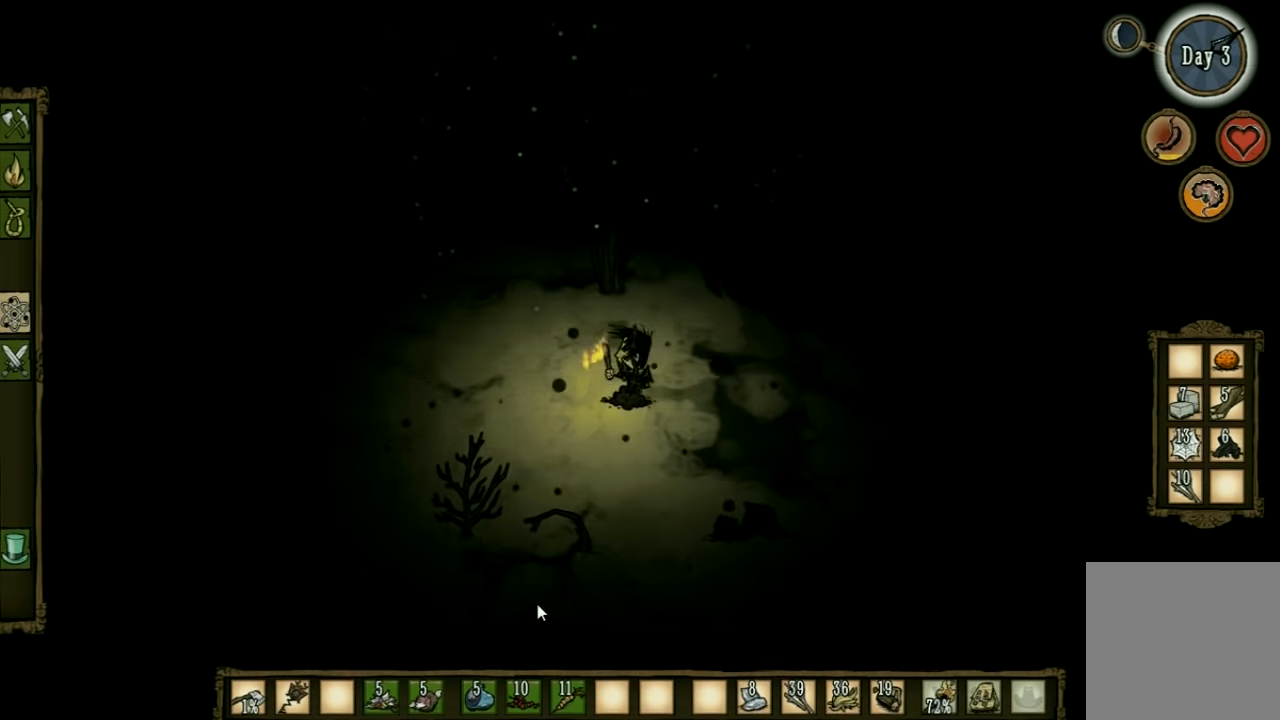
{"keys": ["w"], "events": []}
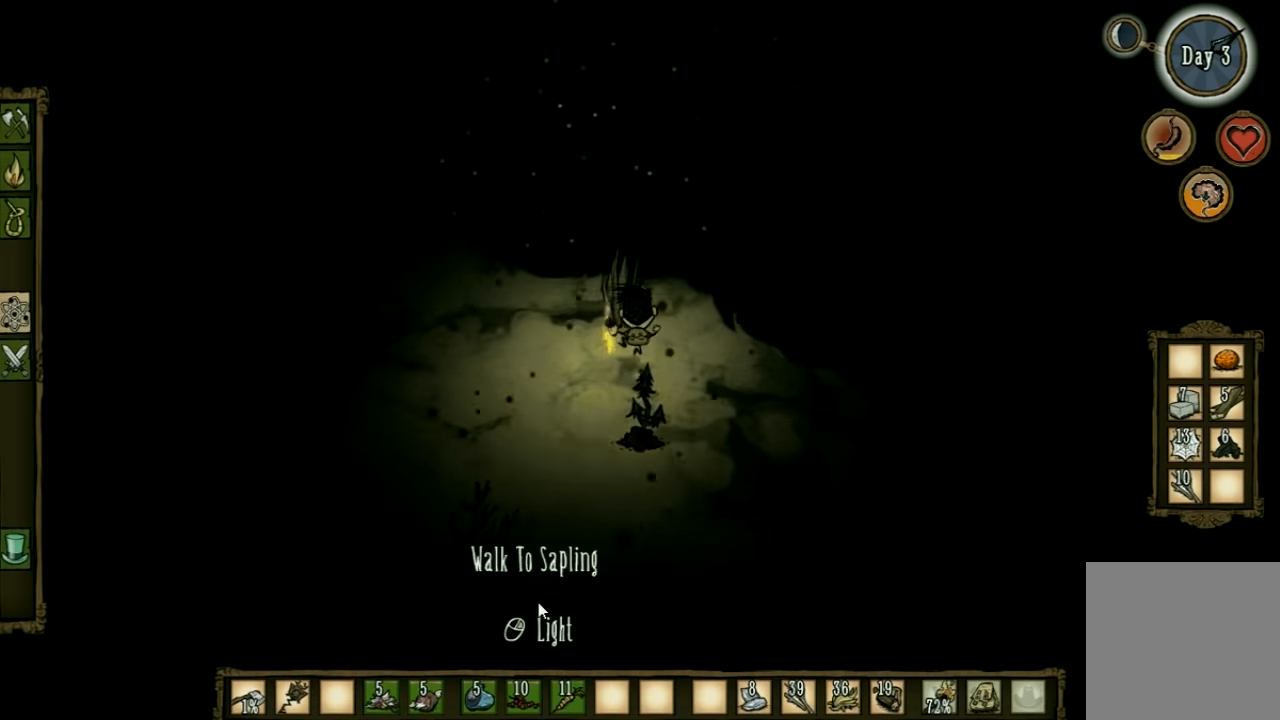
{"keys": ["f"], "events": [[134, "f", "down"], [167, "w", "up"], [300, "e", "down"], [400, "e", "up"]]}
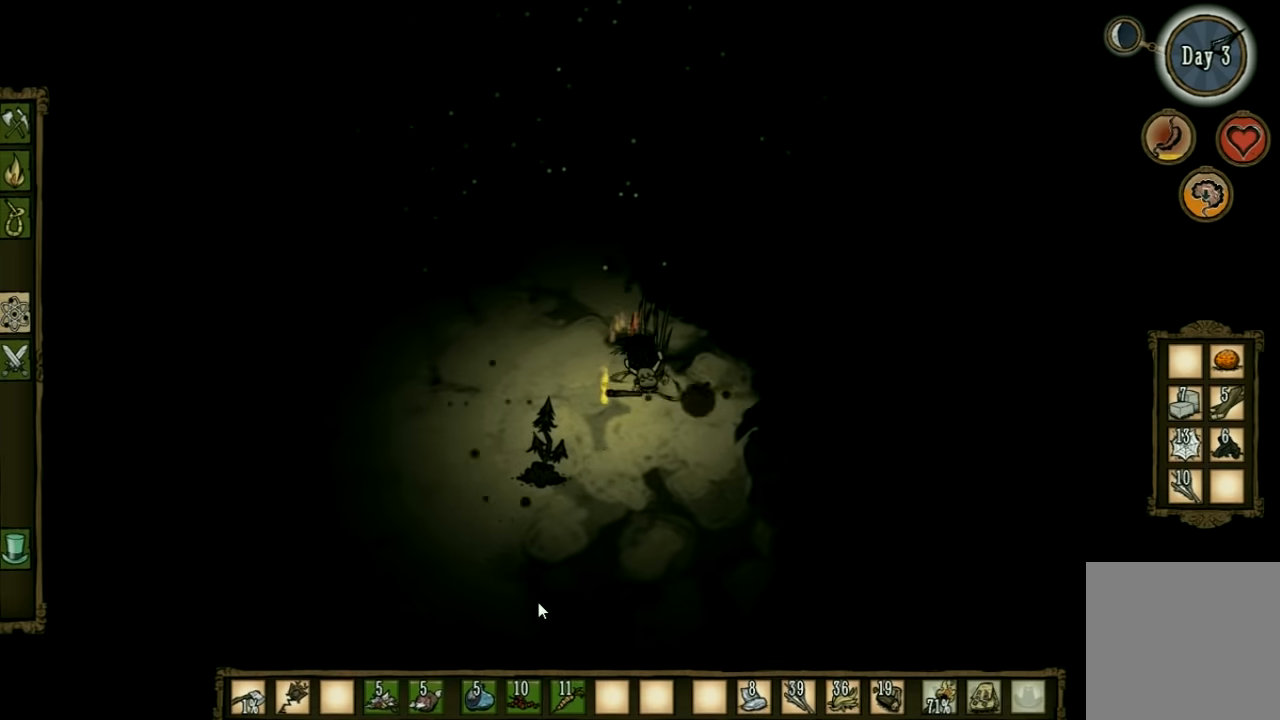
{"keys": [], "events": [[100, "f", "up"]]}
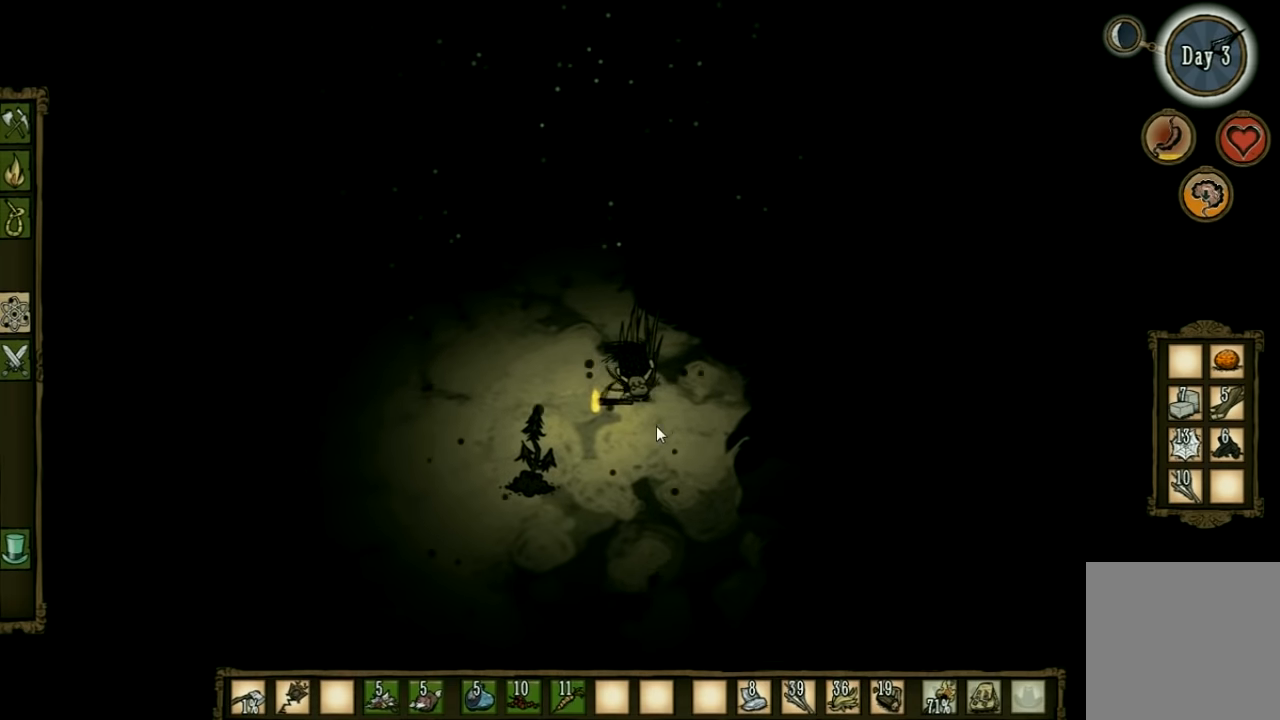
{"keys": ["w"], "events": [[367, "w", "down"]]}
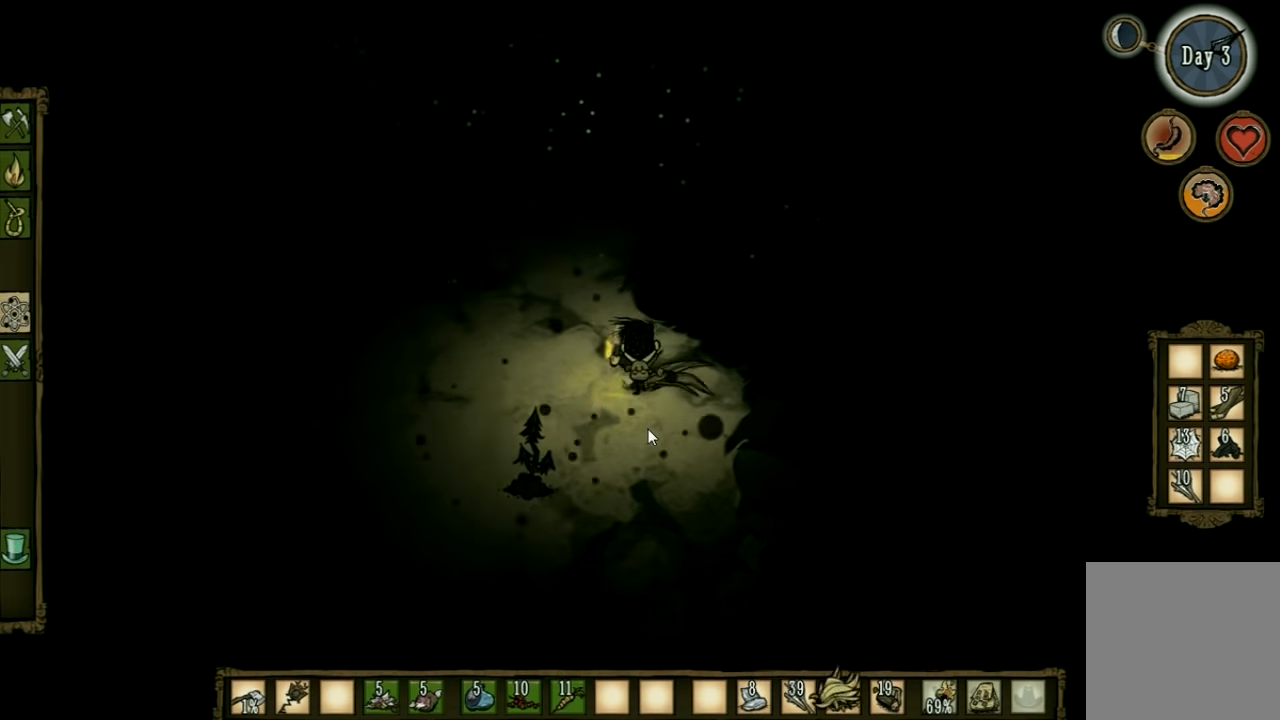
{"keys": [], "events": [[134, "w", "up"]]}
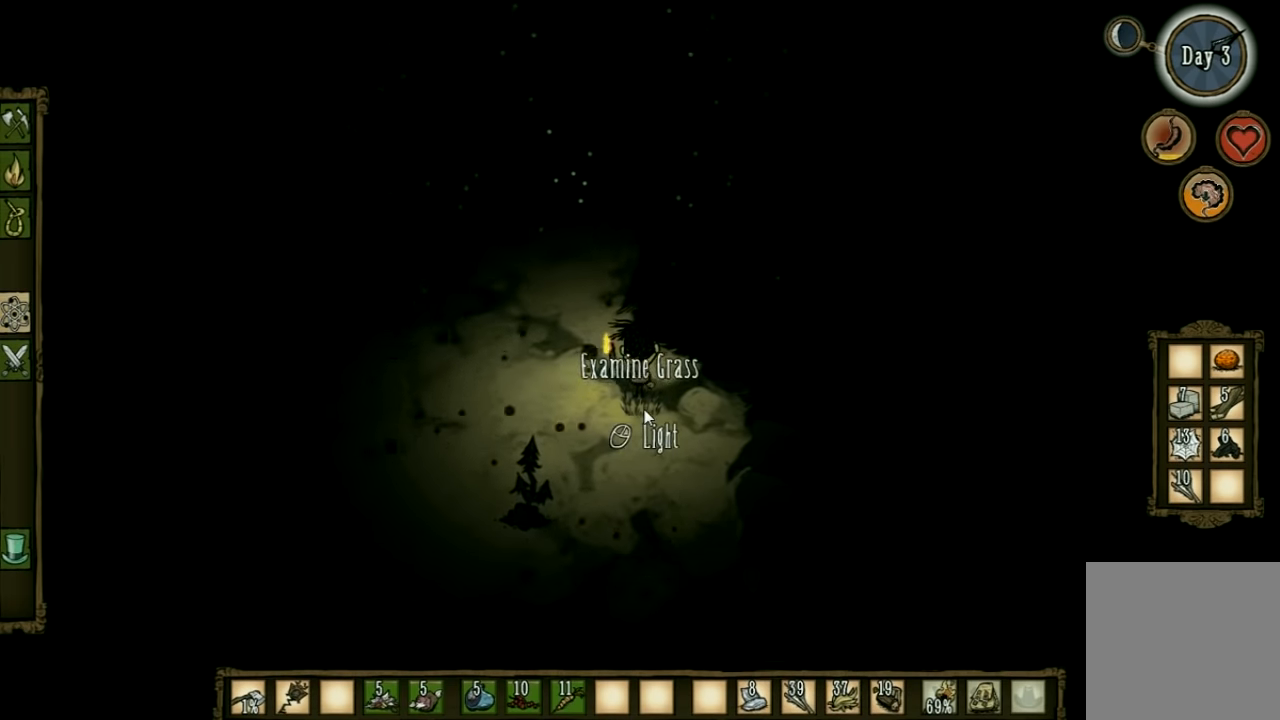
{"keys": [], "events": []}
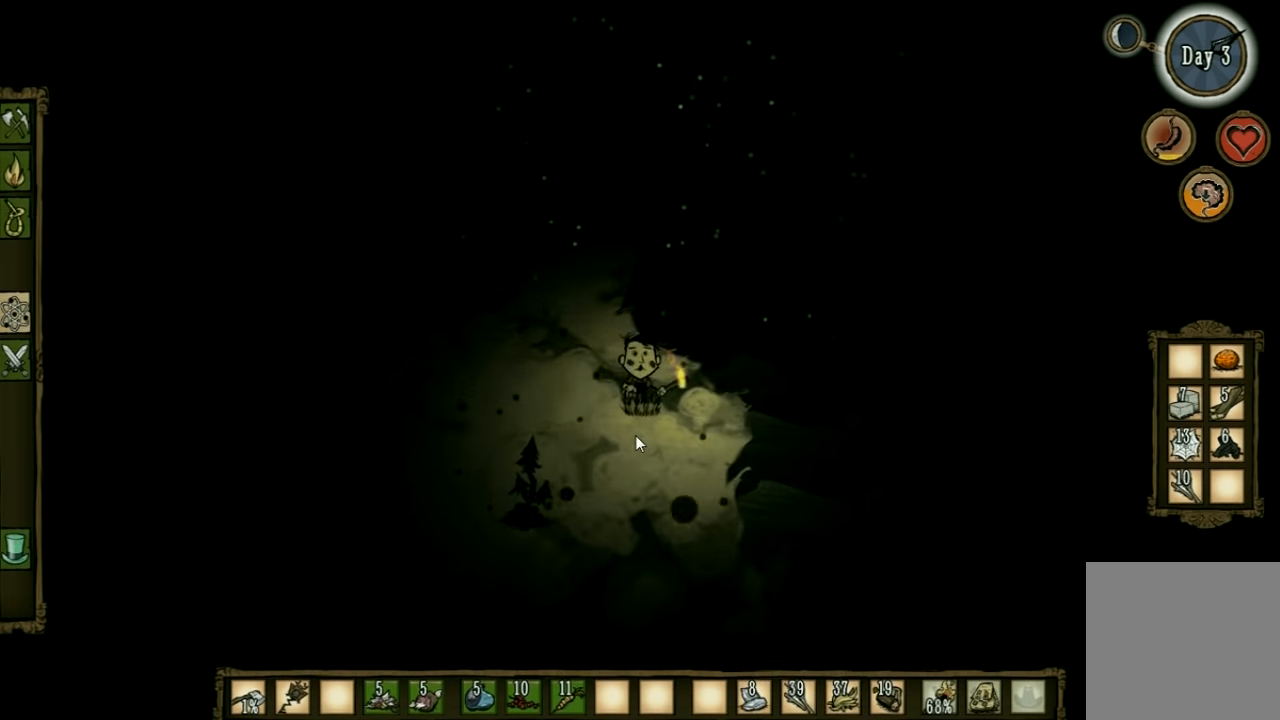
{"keys": ["a", "w"], "events": [[100, "w", "down"], [134, "a", "down"], [200, "shift", "down"], [334, "shift", "up"]]}
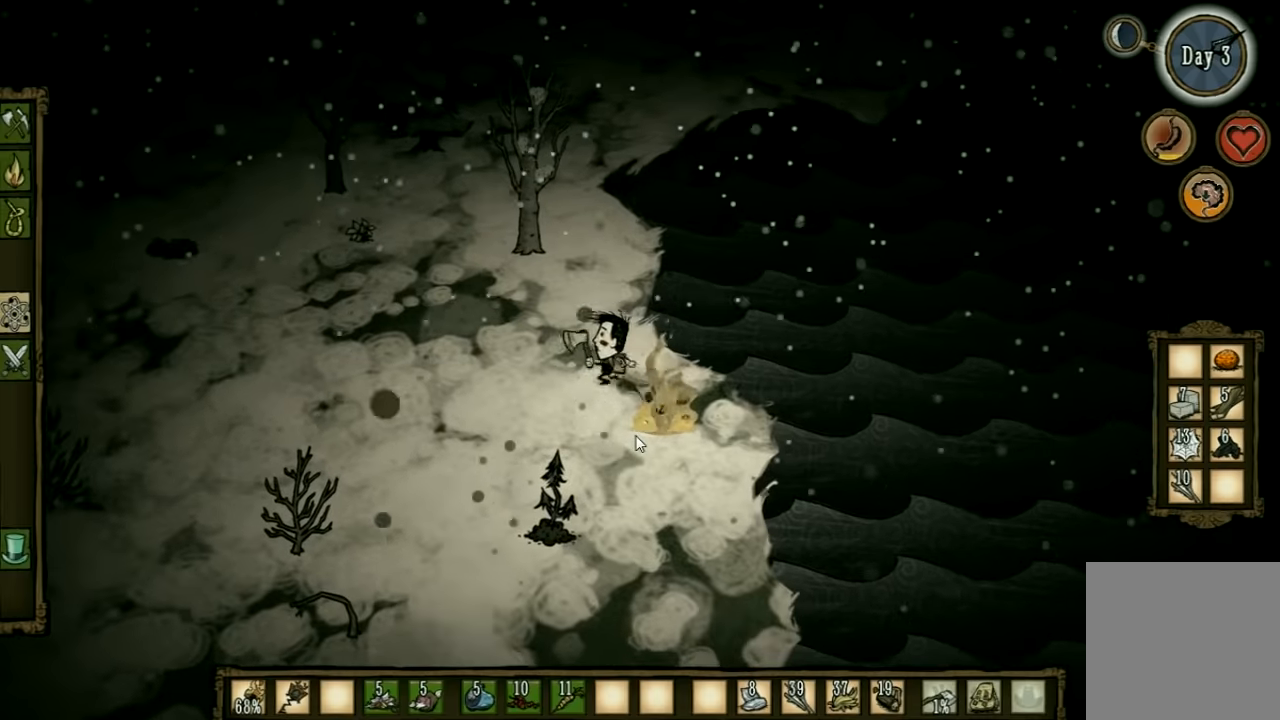
{"keys": ["a", "w"], "events": []}
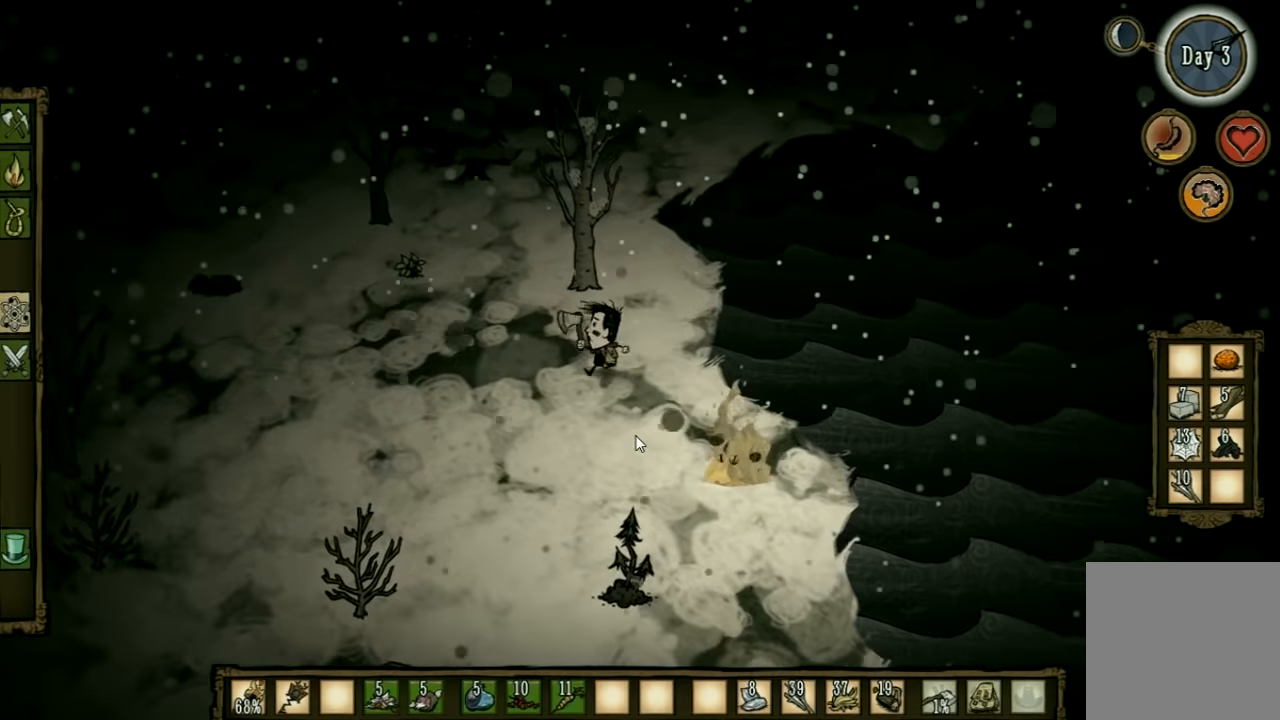
{"keys": ["a", "w"], "events": []}
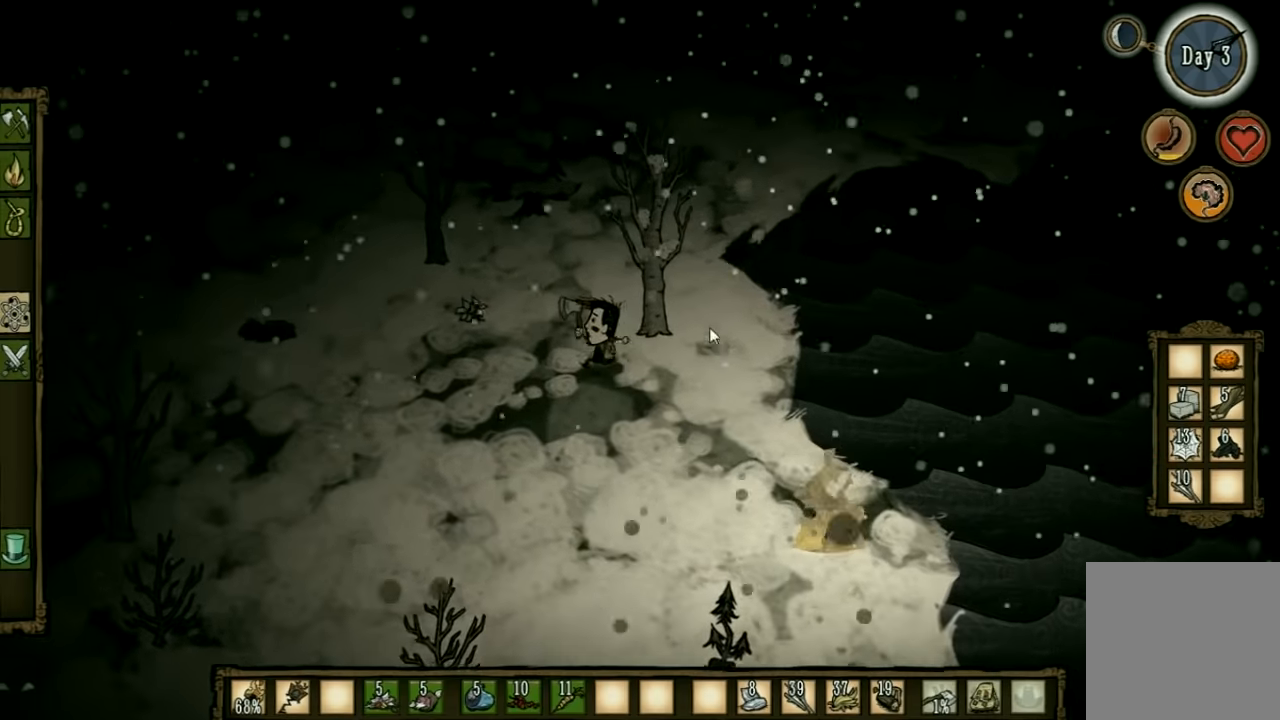
{"keys": [], "events": [[67, "a", "up"], [234, "w", "up"], [300, "shift", "down"], [367, "shift", "up"]]}
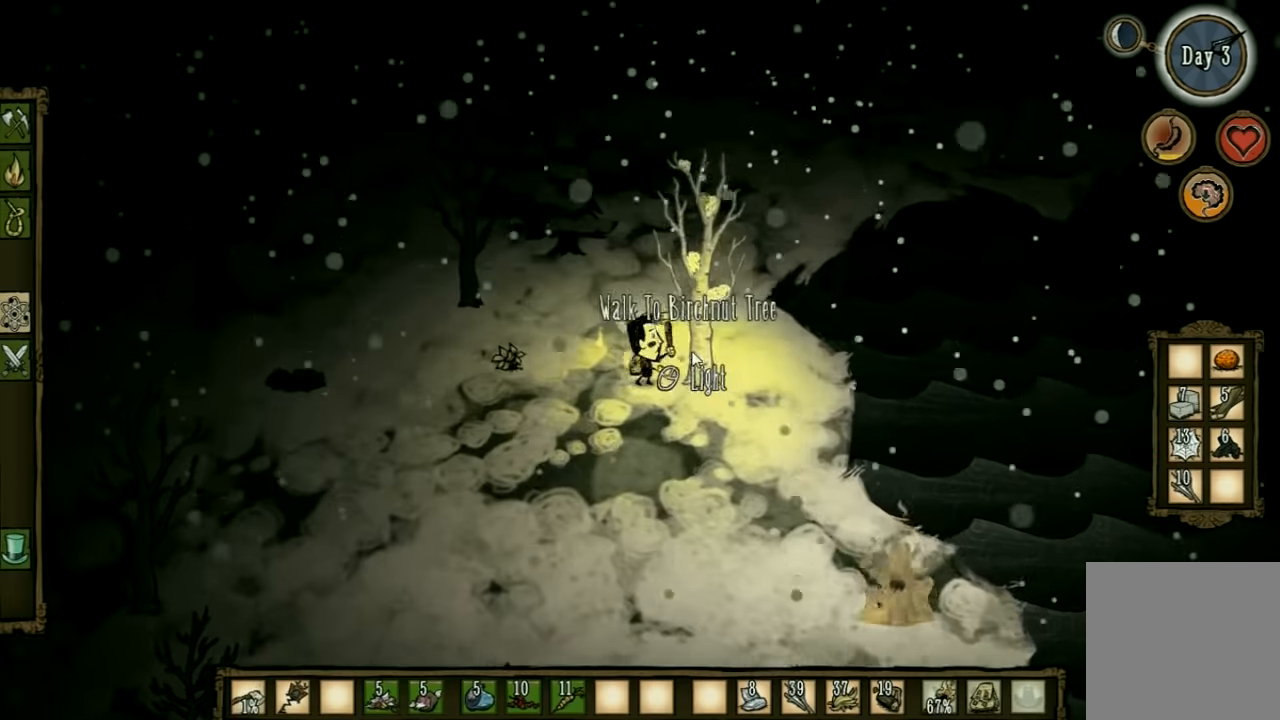
{"keys": [], "events": []}
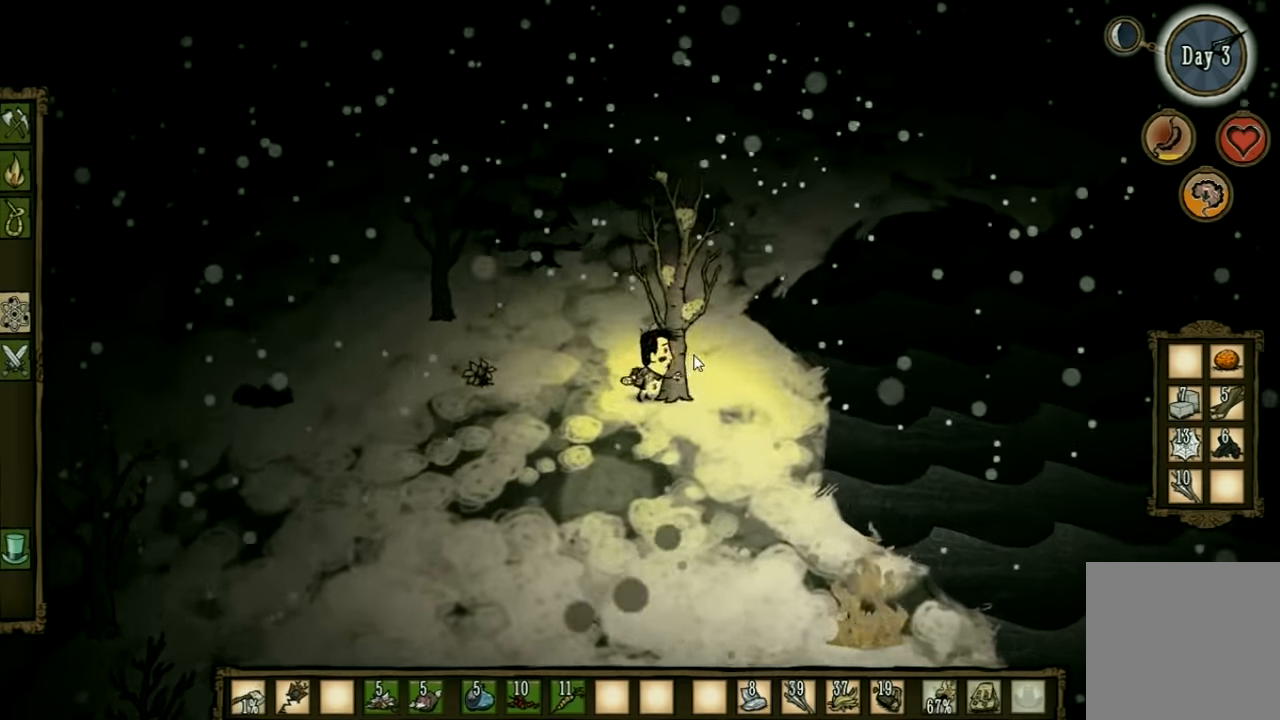
{"keys": ["a"], "events": [[167, "a", "down"], [167, "shift", "down"], [267, "shift", "up"]]}